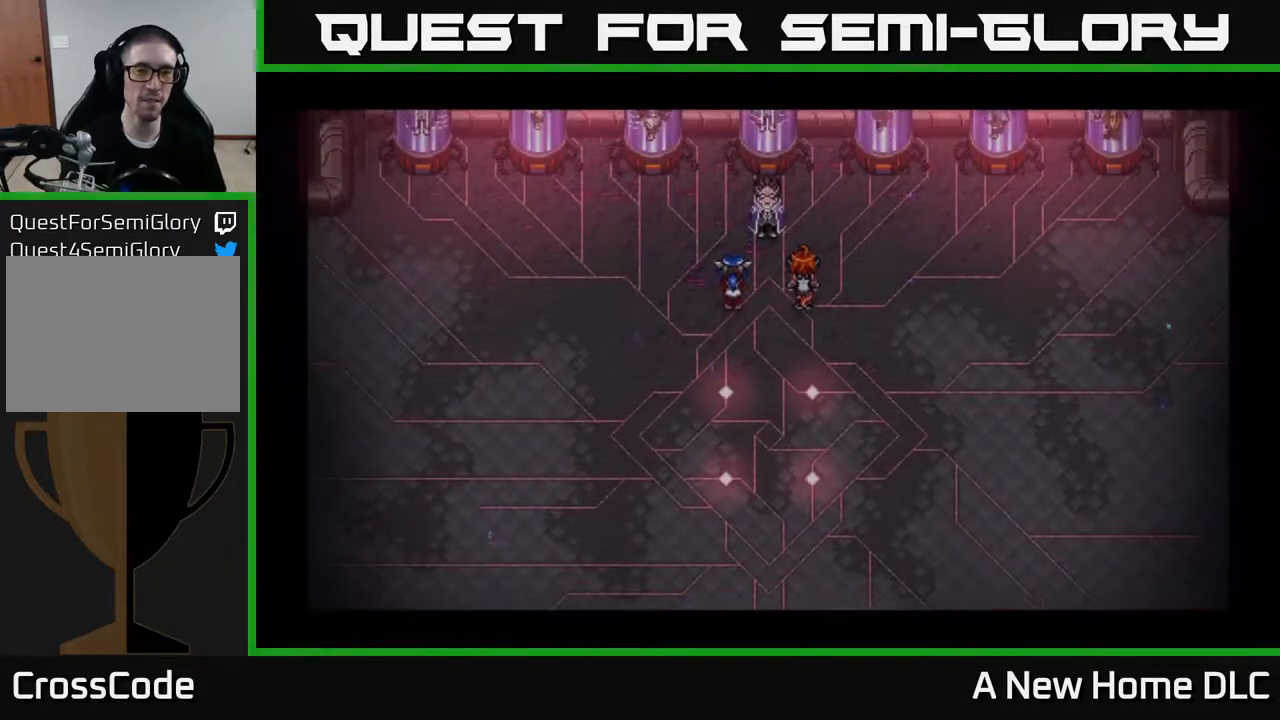
Gameplay with a controller (Xbox layout); each line is a JSON object with the inputs held at the frame after it. "events" lists button and stick changes between this image and that frame as [ms after this image, input, new state], when the widget could be followed in between.
{"buttons": [], "left_stick": "center", "right_stick": "center", "events": [[167, "left_stick", "right"], [367, "left_stick", "center"]]}
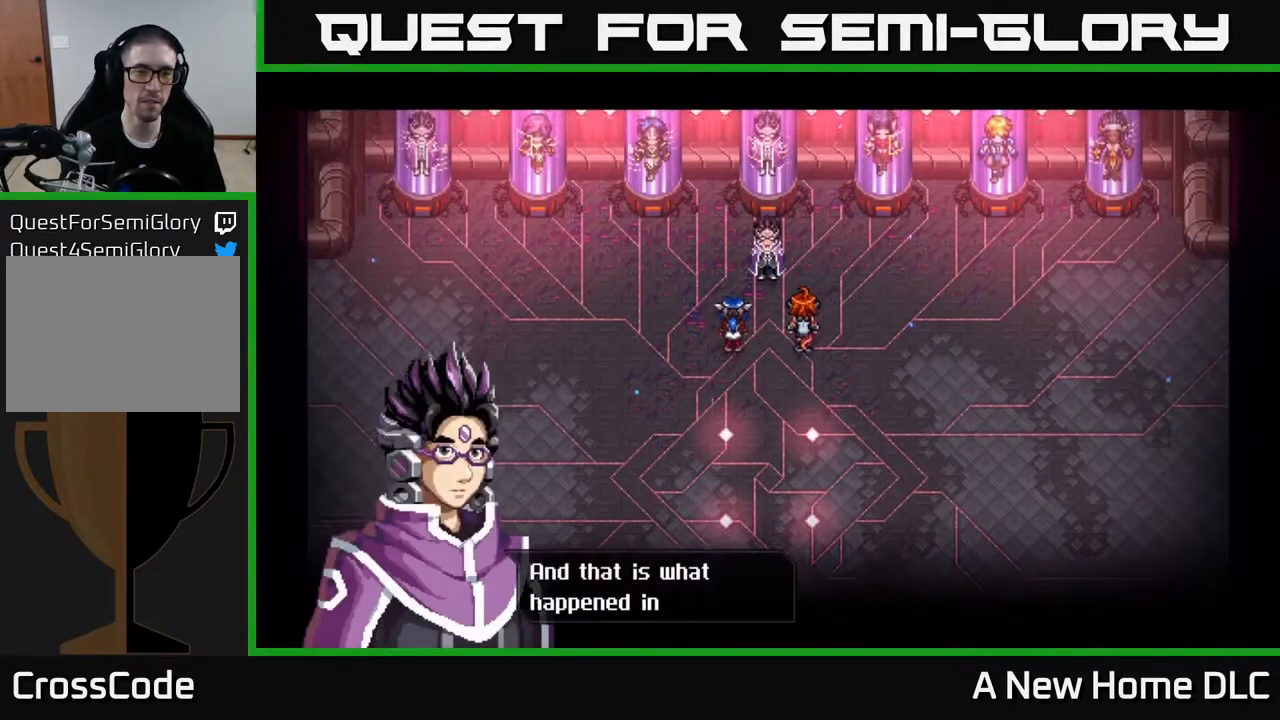
{"buttons": [], "left_stick": "center", "right_stick": "center", "events": []}
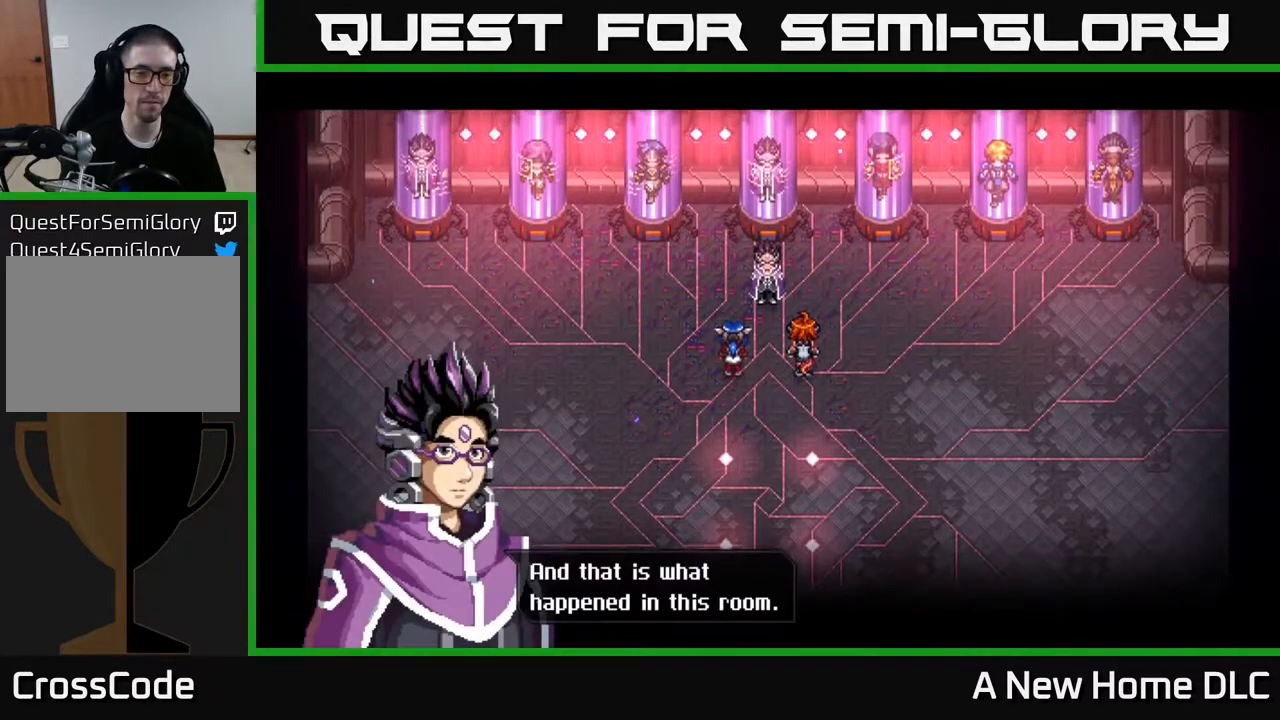
{"buttons": [], "left_stick": "center", "right_stick": "center", "events": [[433, "A", "down"], [483, "A", "up"]]}
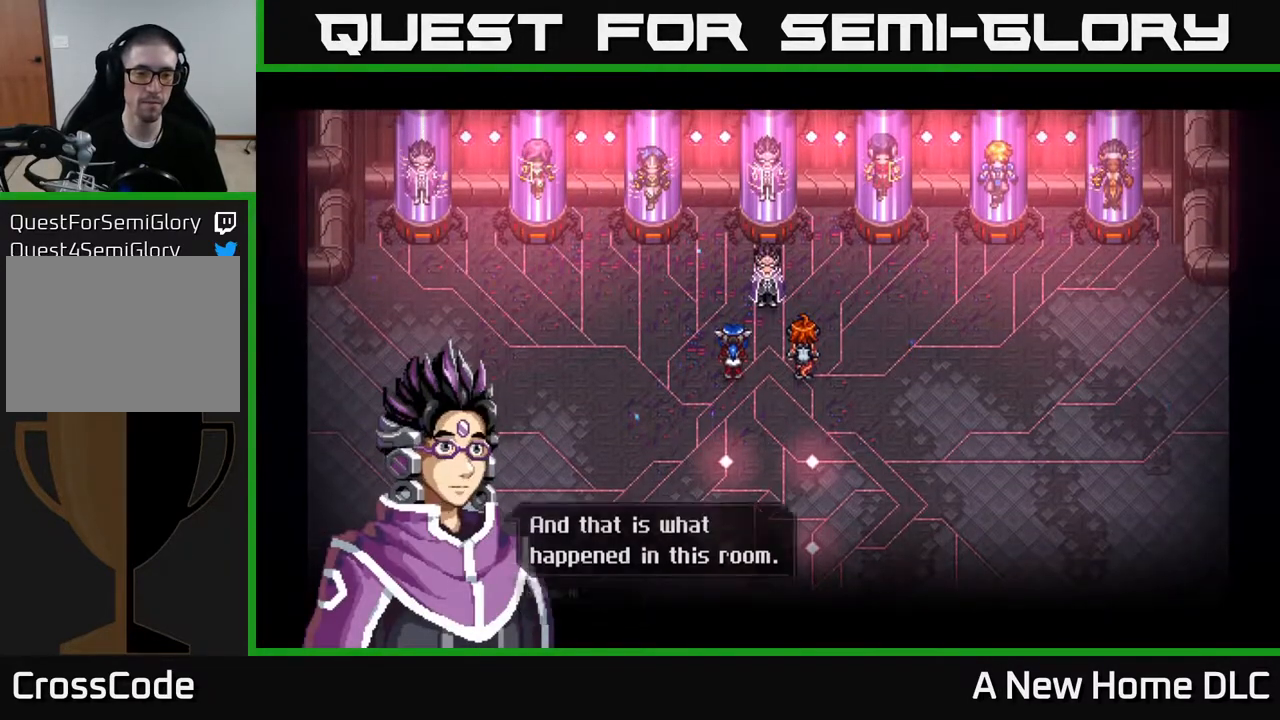
{"buttons": [], "left_stick": "center", "right_stick": "center", "events": []}
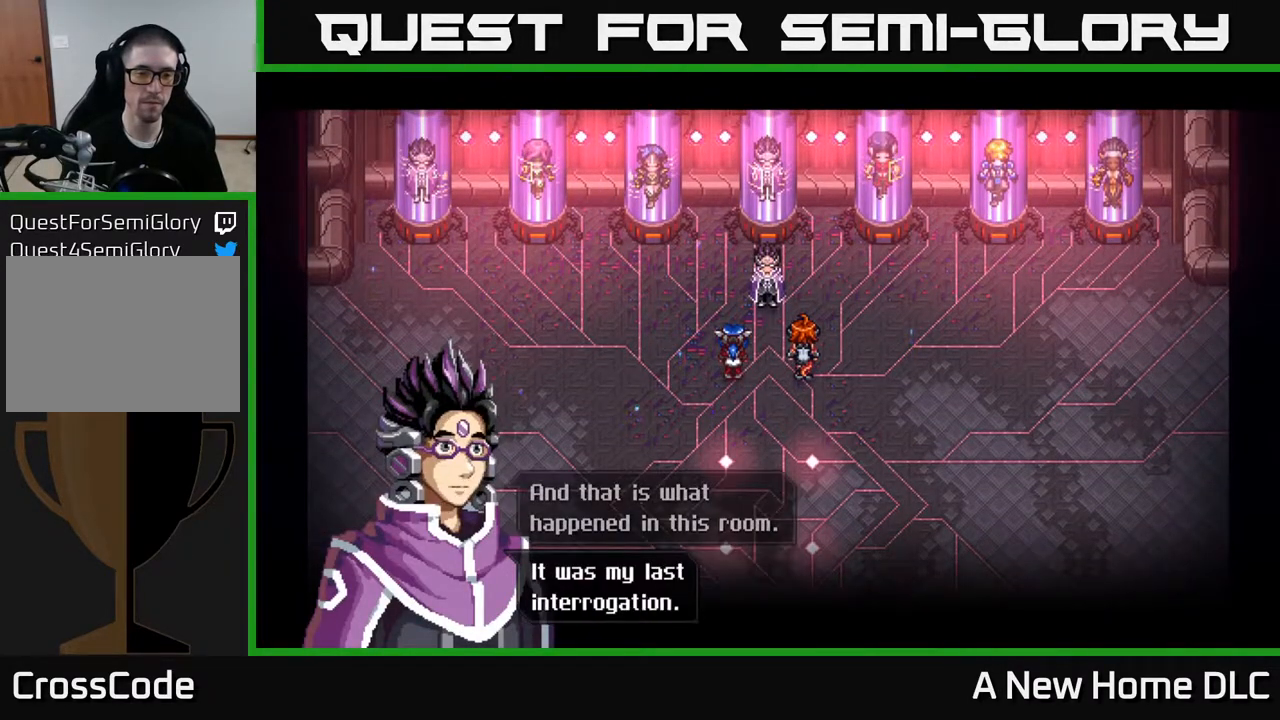
{"buttons": [], "left_stick": "center", "right_stick": "center", "events": [[333, "A", "down"], [400, "A", "up"]]}
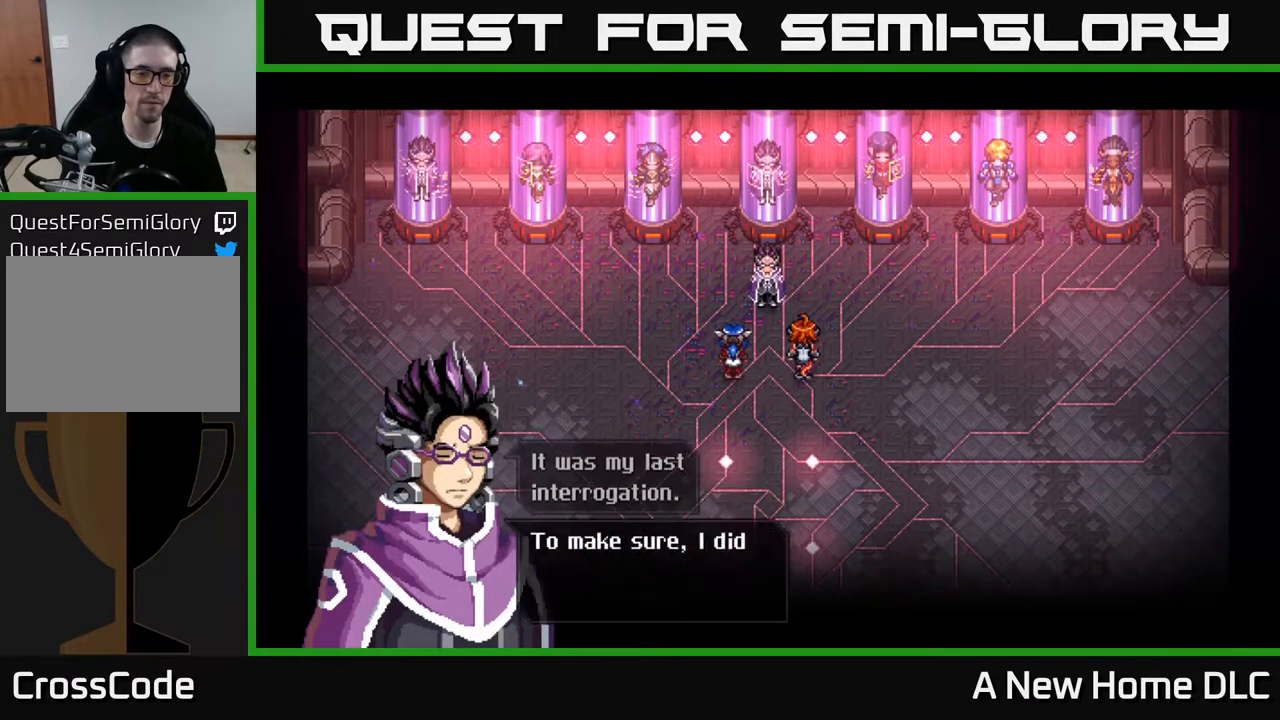
{"buttons": [], "left_stick": "center", "right_stick": "center", "events": []}
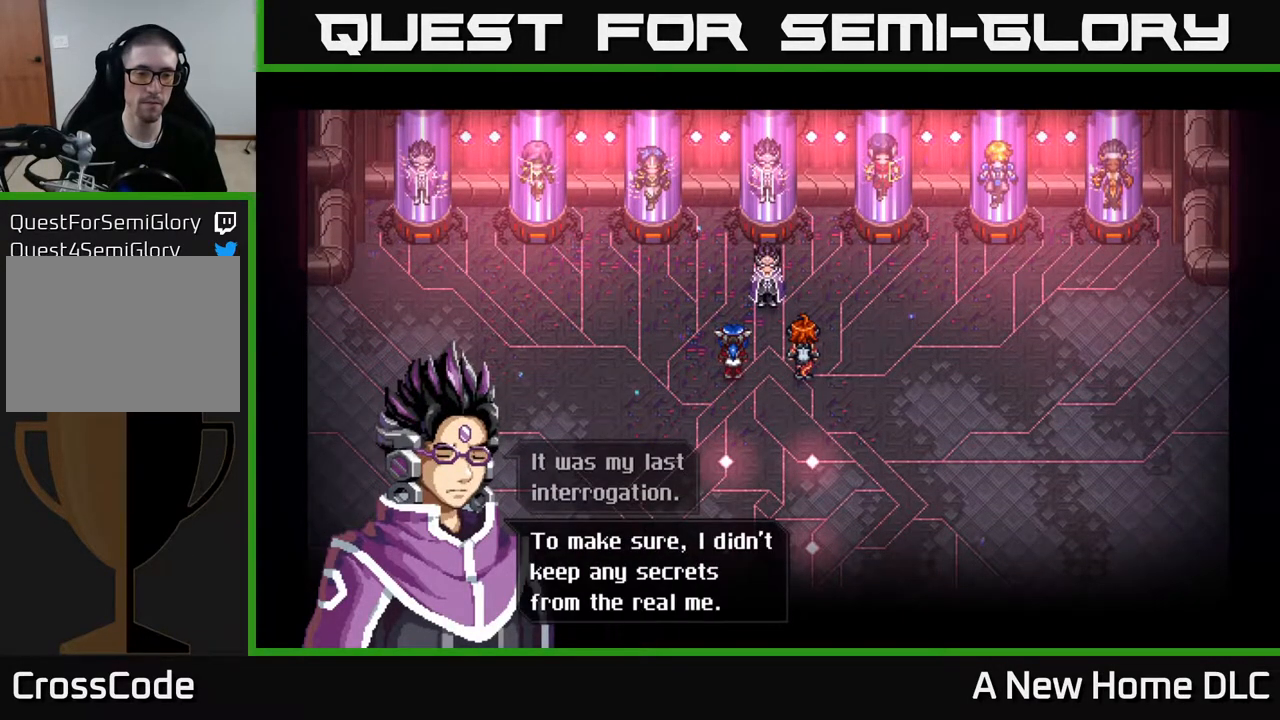
{"buttons": [], "left_stick": "center", "right_stick": "center", "events": []}
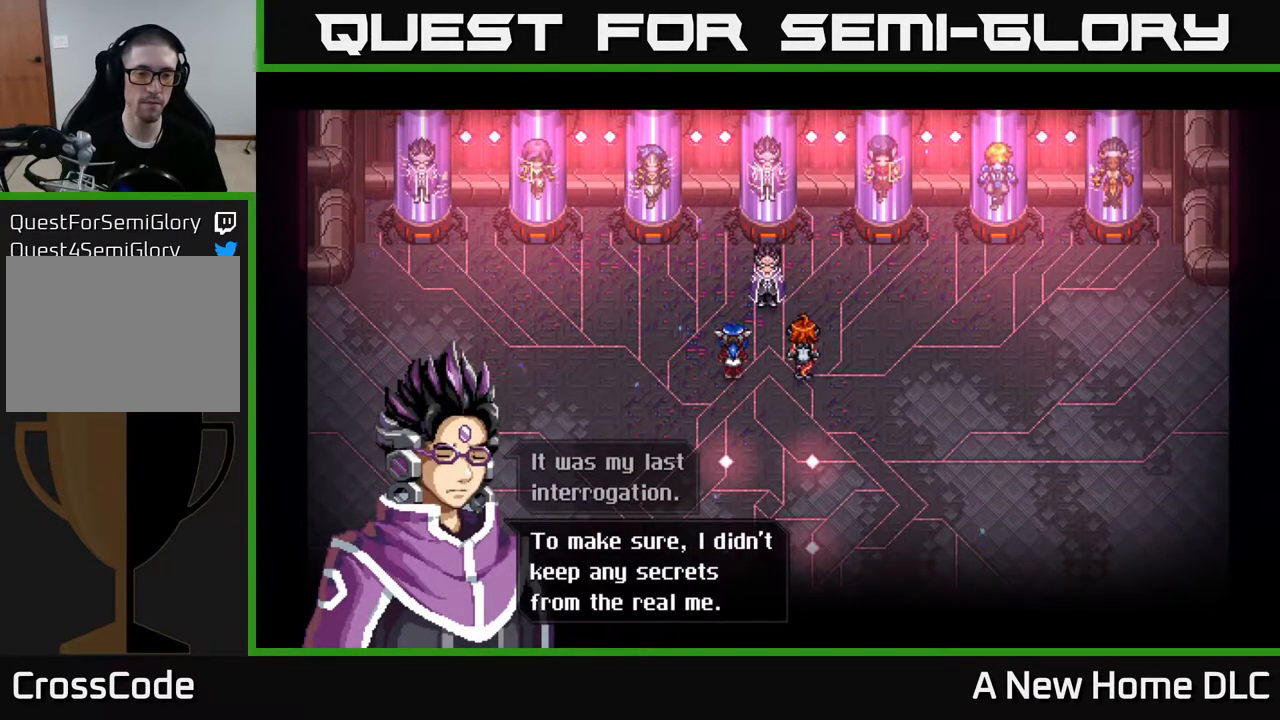
{"buttons": [], "left_stick": "center", "right_stick": "center", "events": []}
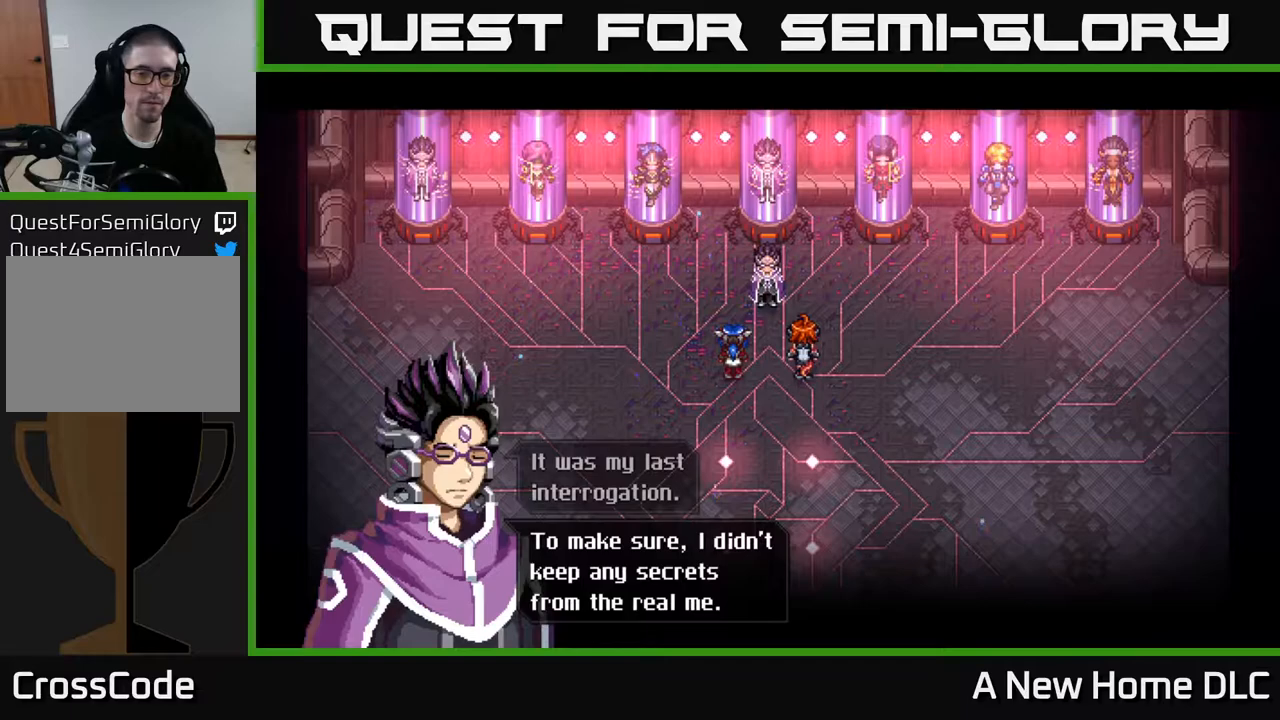
{"buttons": [], "left_stick": "center", "right_stick": "center", "events": []}
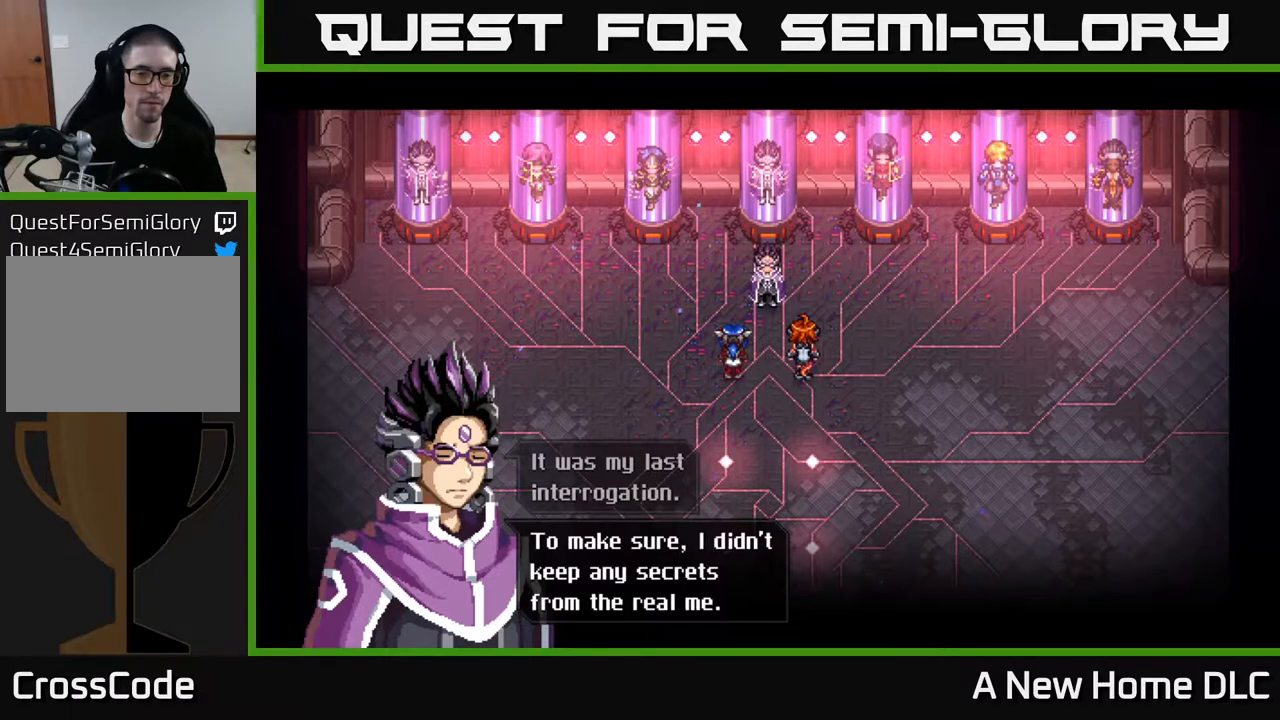
{"buttons": [], "left_stick": "center", "right_stick": "center", "events": []}
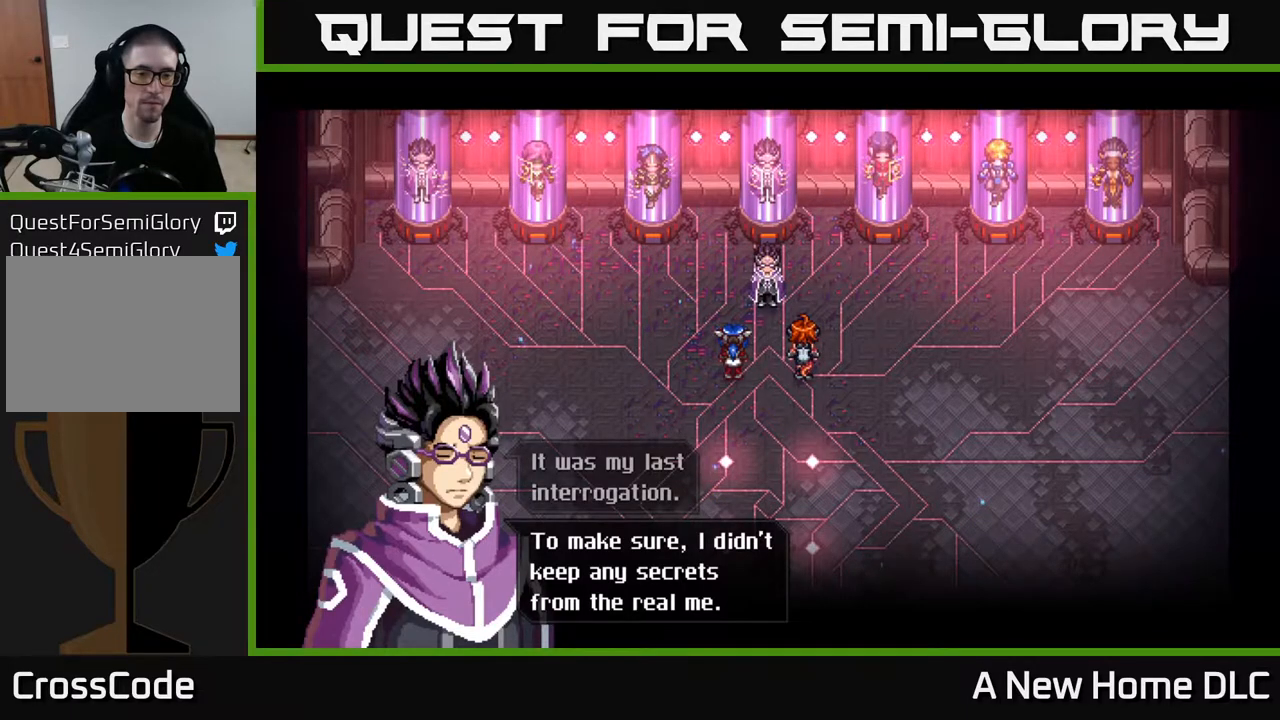
{"buttons": [], "left_stick": "center", "right_stick": "center", "events": [[83, "A", "down"], [250, "A", "up"]]}
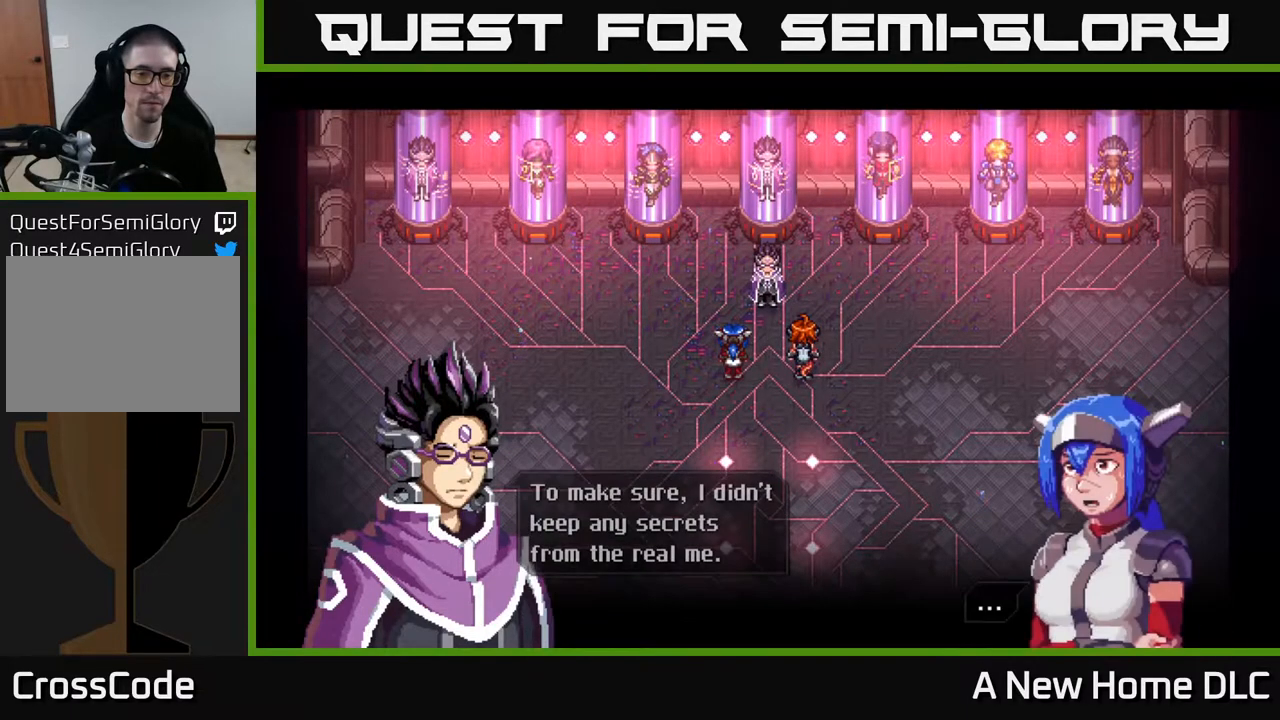
{"buttons": [], "left_stick": "center", "right_stick": "center", "events": [[367, "A", "down"], [483, "A", "up"]]}
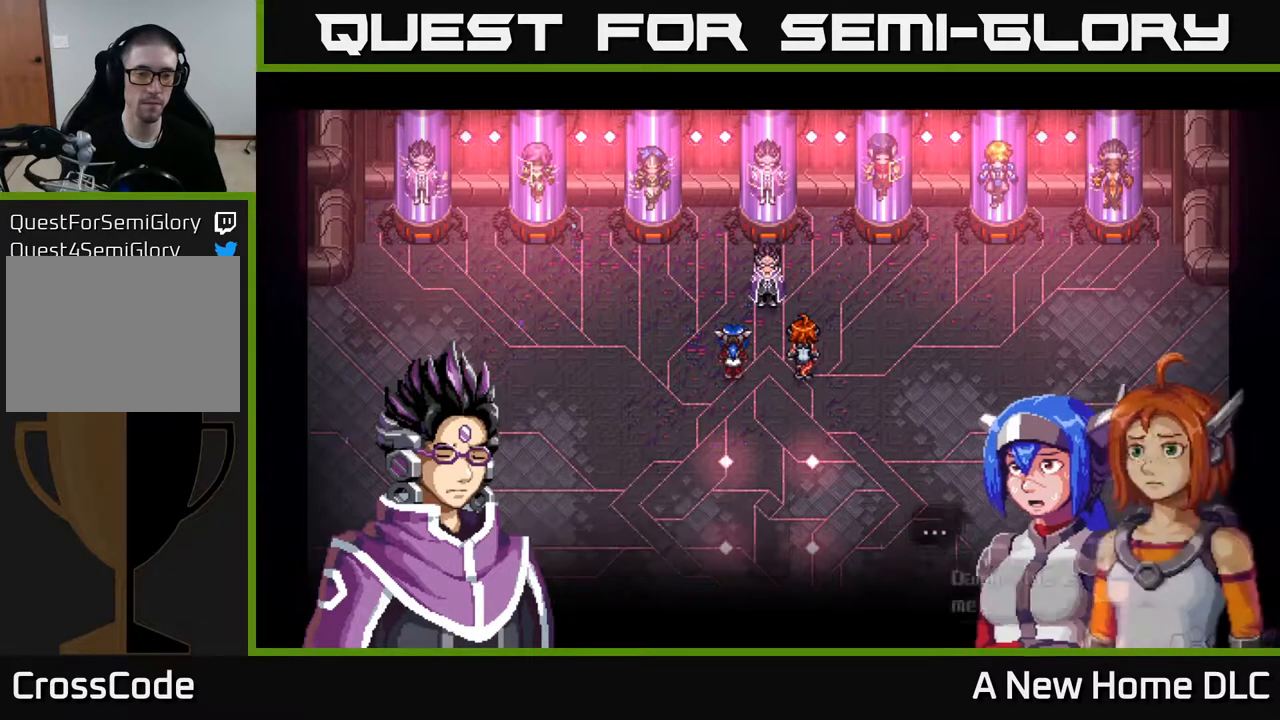
{"buttons": [], "left_stick": "center", "right_stick": "center", "events": []}
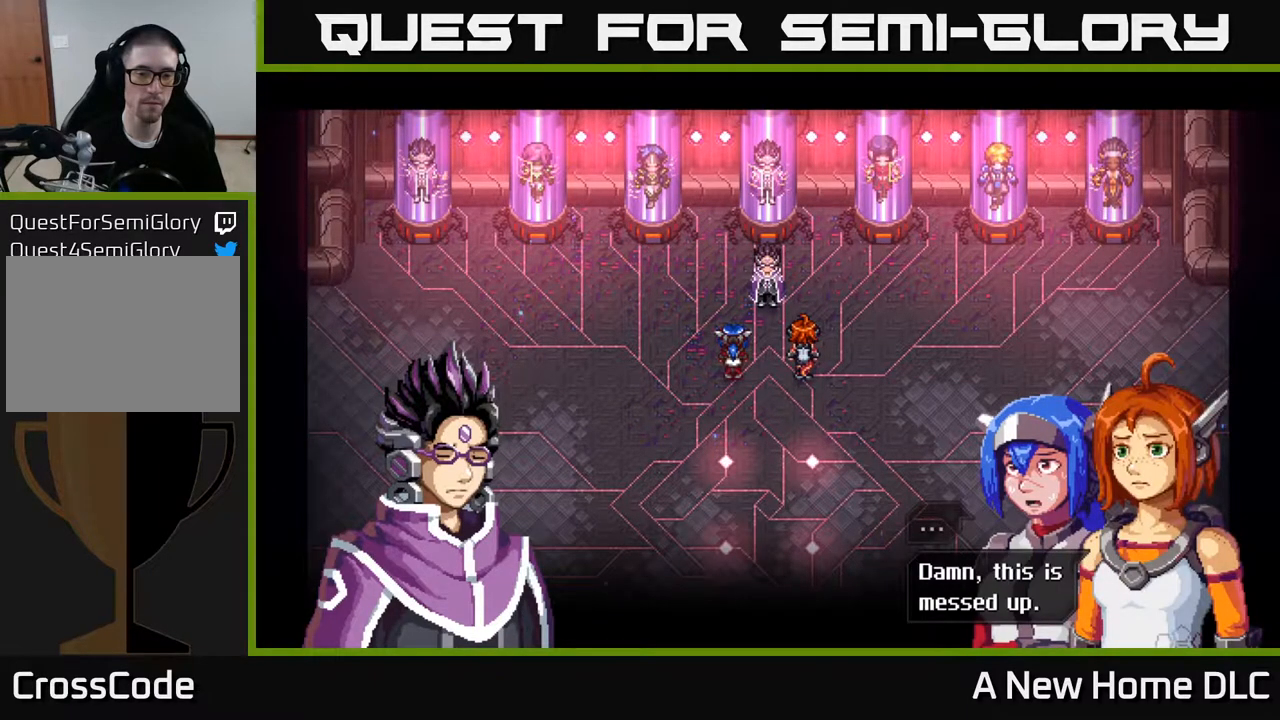
{"buttons": [], "left_stick": "center", "right_stick": "center", "events": []}
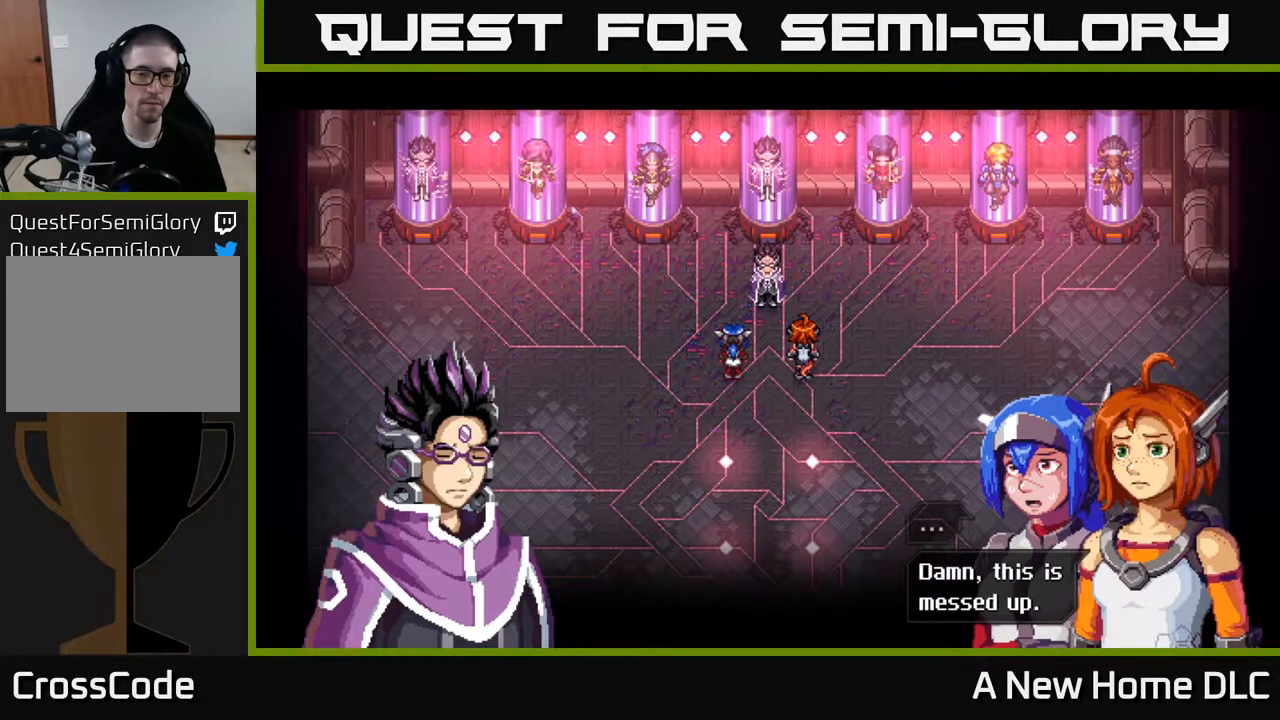
{"buttons": [], "left_stick": "center", "right_stick": "center", "events": []}
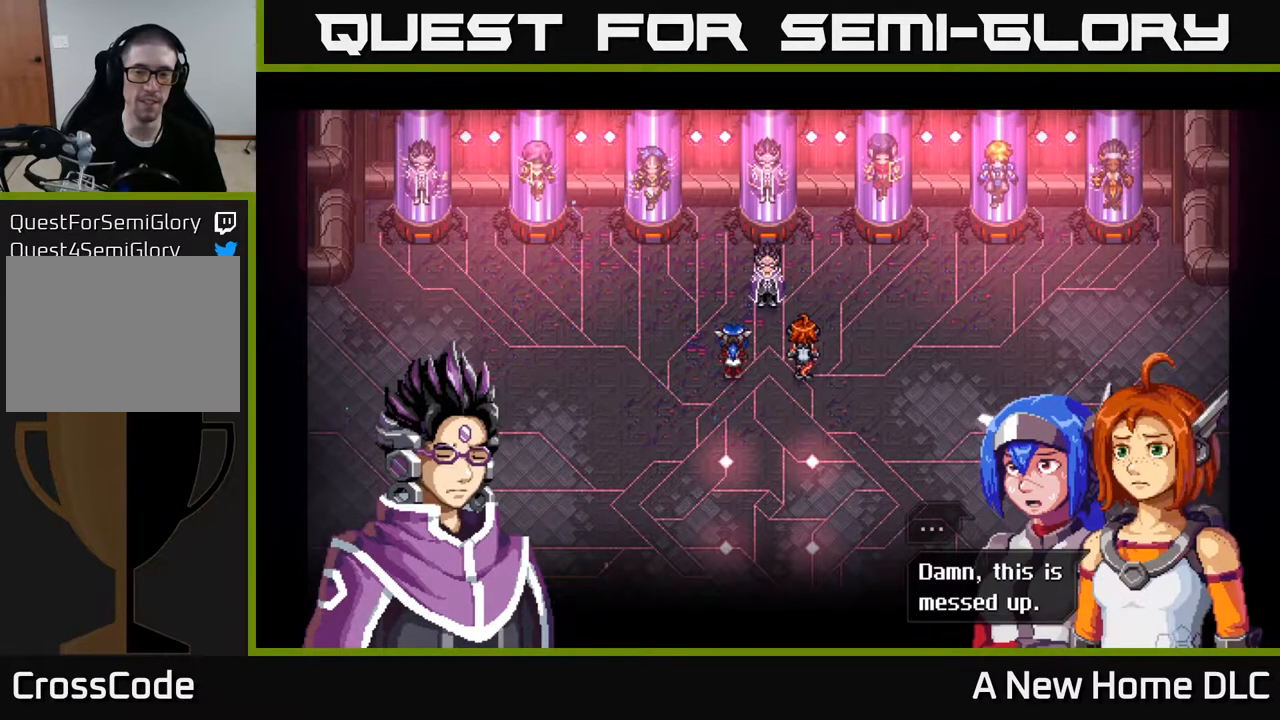
{"buttons": [], "left_stick": "center", "right_stick": "center", "events": []}
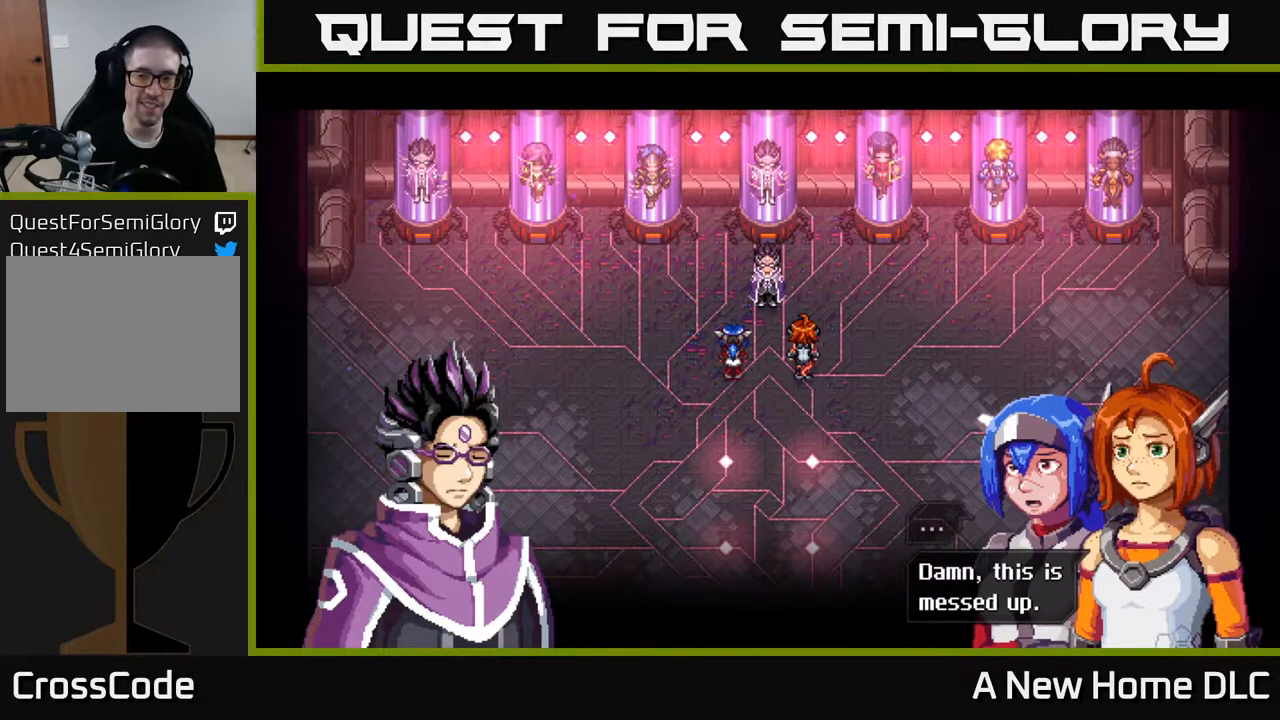
{"buttons": ["A"], "left_stick": "center", "right_stick": "center", "events": [[450, "A", "down"]]}
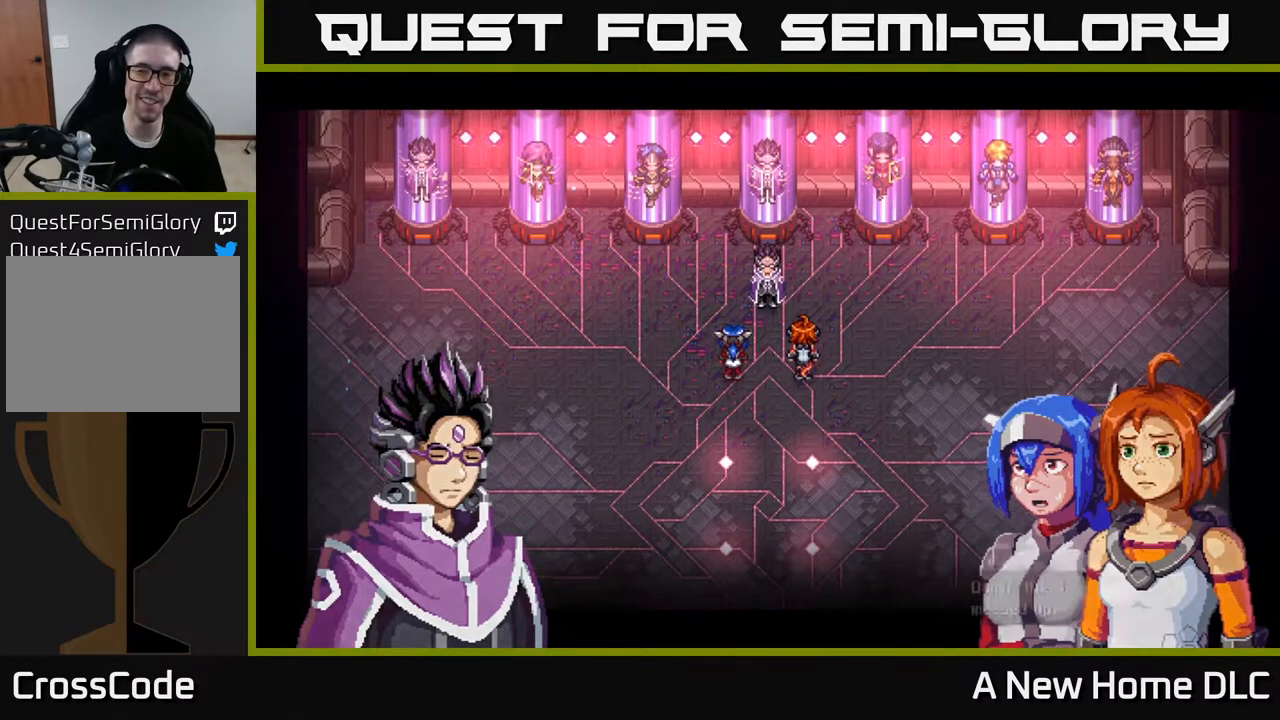
{"buttons": [], "left_stick": "center", "right_stick": "center", "events": [[67, "A", "up"]]}
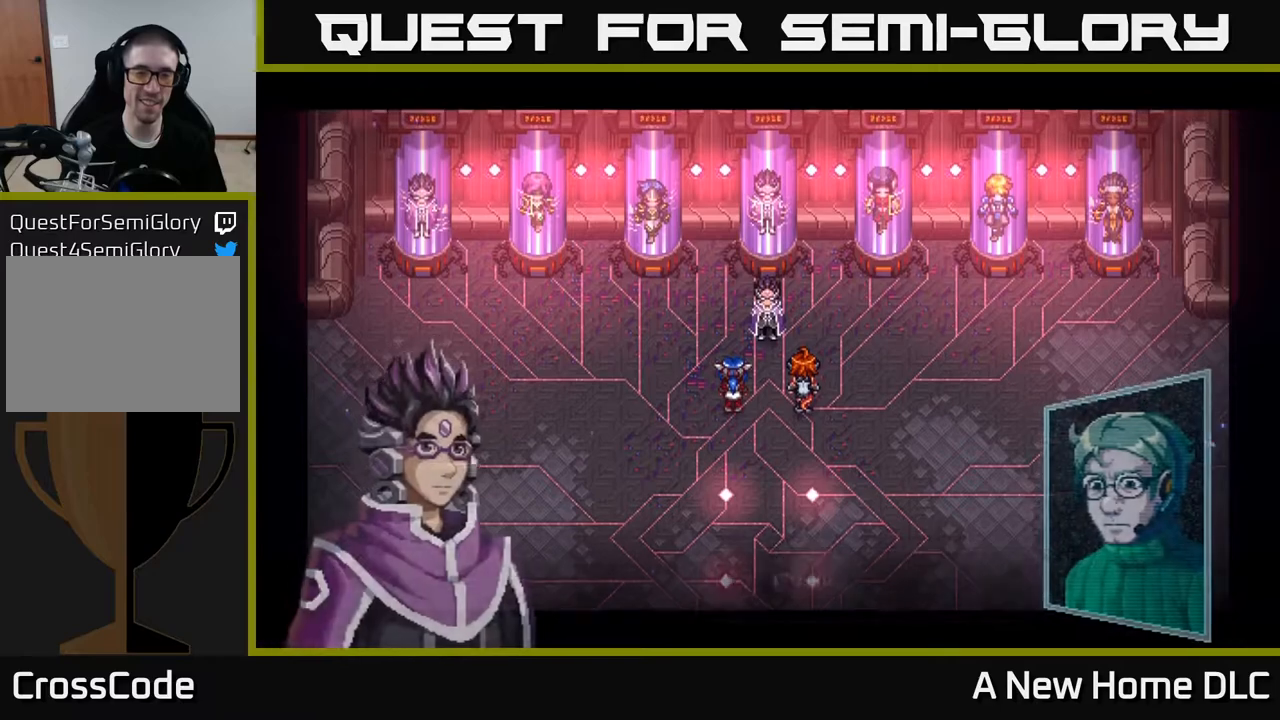
{"buttons": [], "left_stick": "center", "right_stick": "center", "events": []}
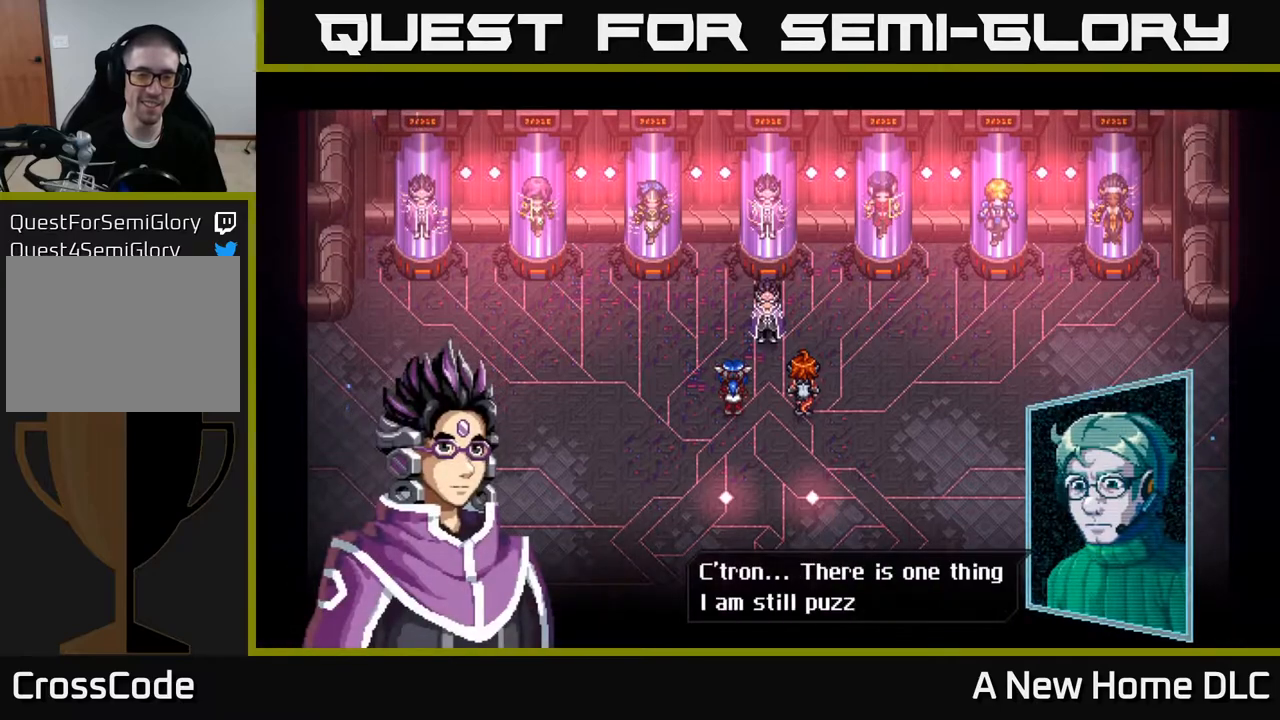
{"buttons": [], "left_stick": "center", "right_stick": "center", "events": []}
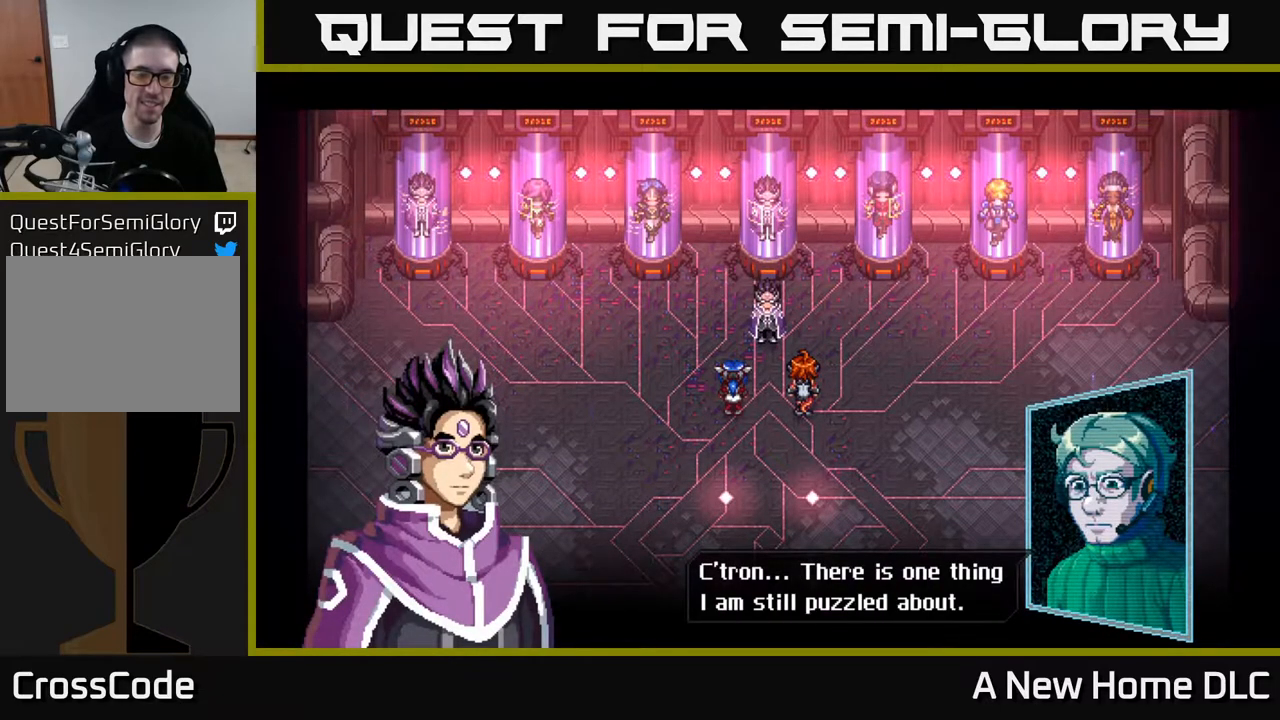
{"buttons": [], "left_stick": "center", "right_stick": "center", "events": []}
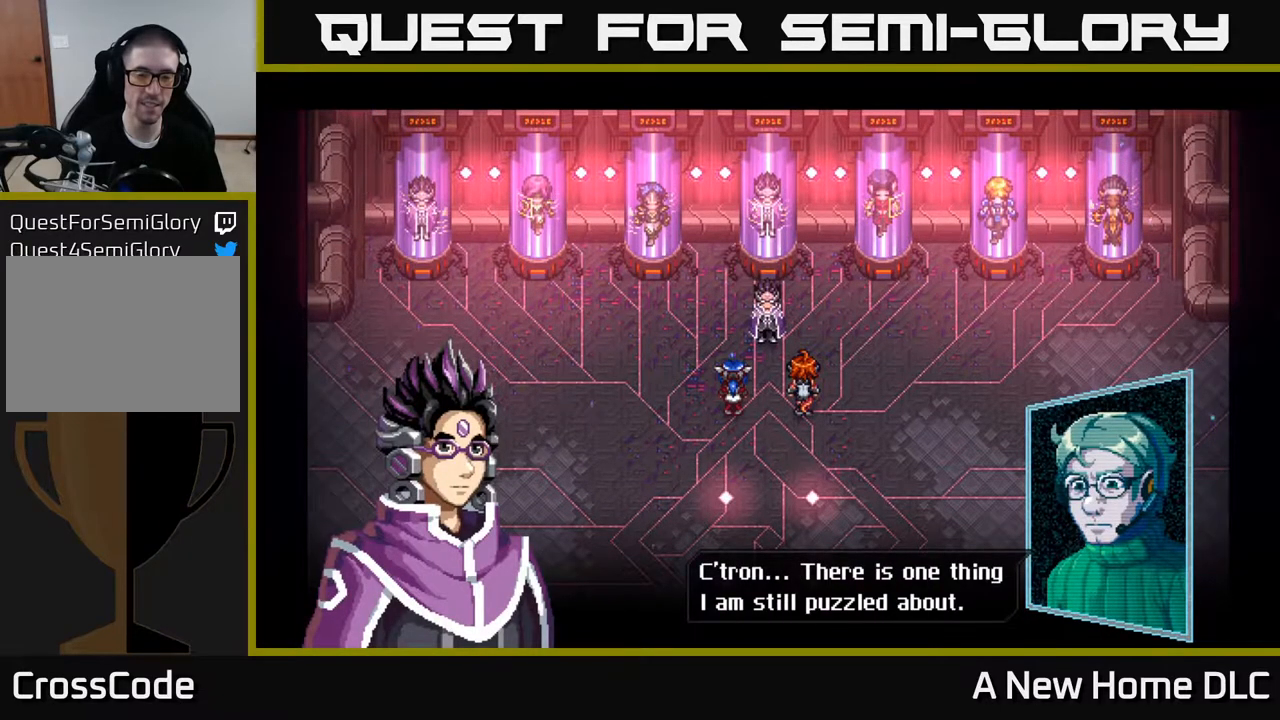
{"buttons": [], "left_stick": "center", "right_stick": "center", "events": []}
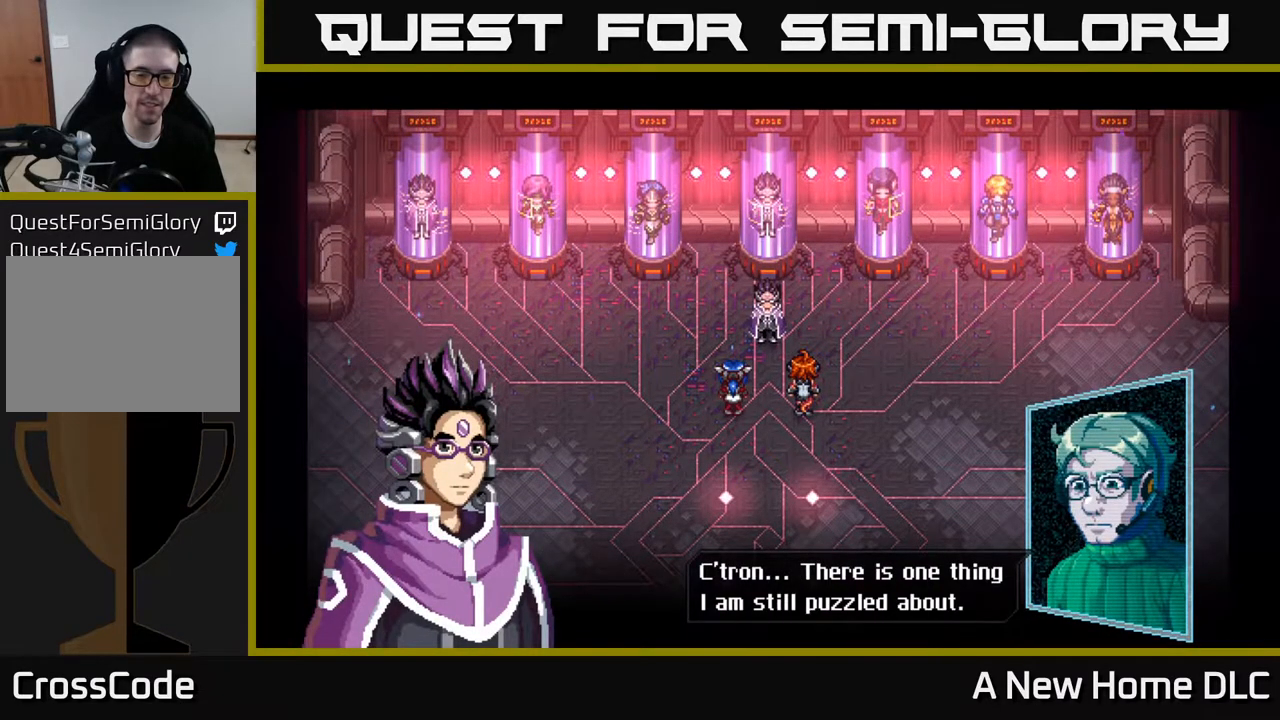
{"buttons": [], "left_stick": "center", "right_stick": "center", "events": [[50, "A", "down"], [167, "A", "up"]]}
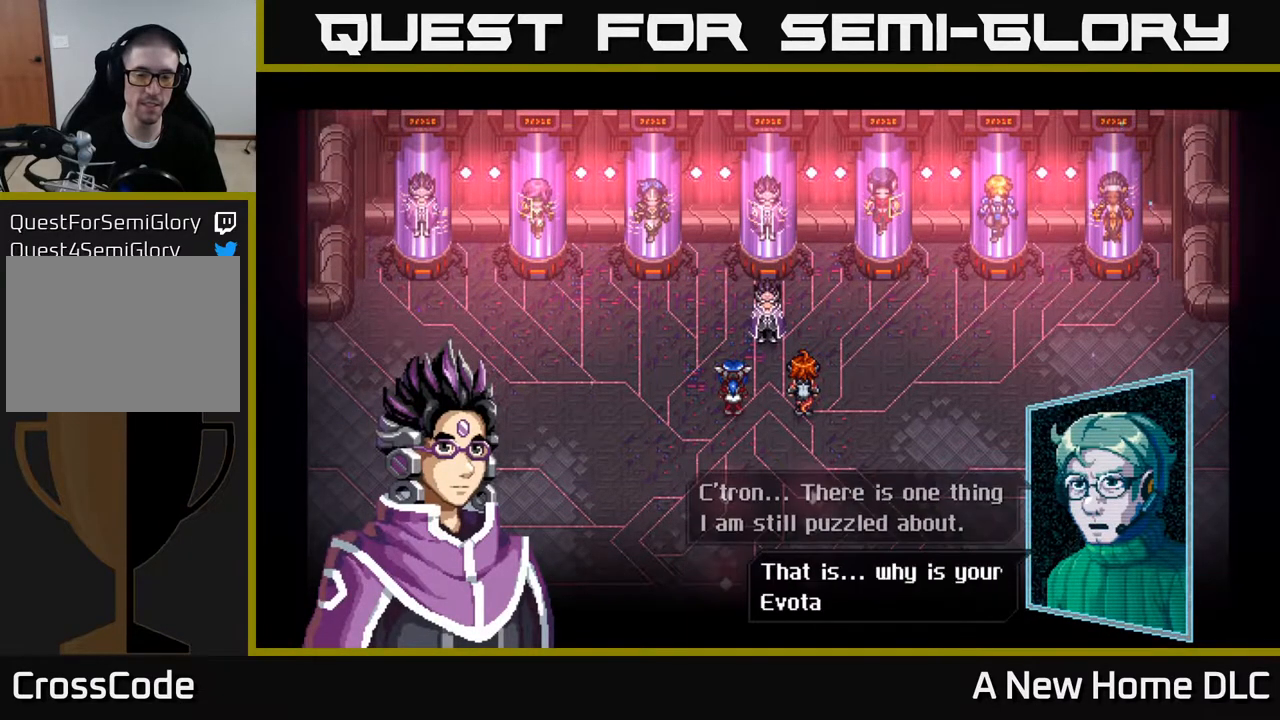
{"buttons": [], "left_stick": "center", "right_stick": "center", "events": []}
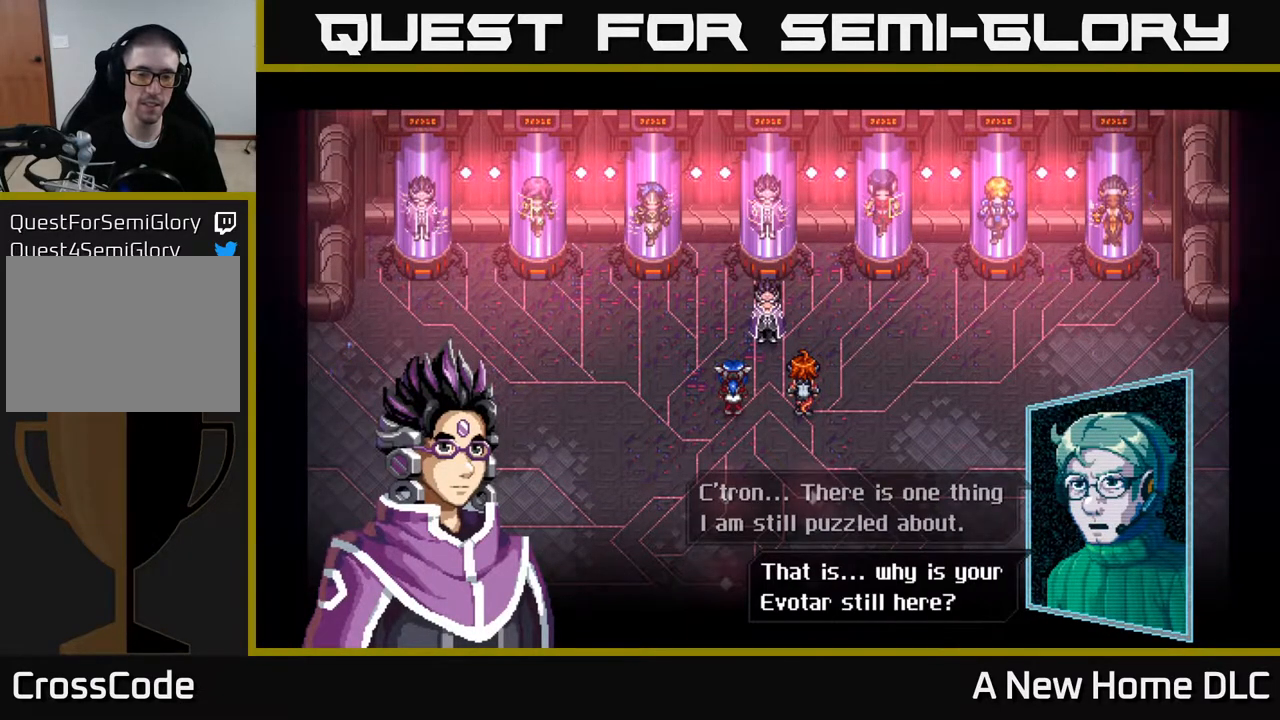
{"buttons": [], "left_stick": "center", "right_stick": "center", "events": [[267, "A", "down"], [383, "A", "up"]]}
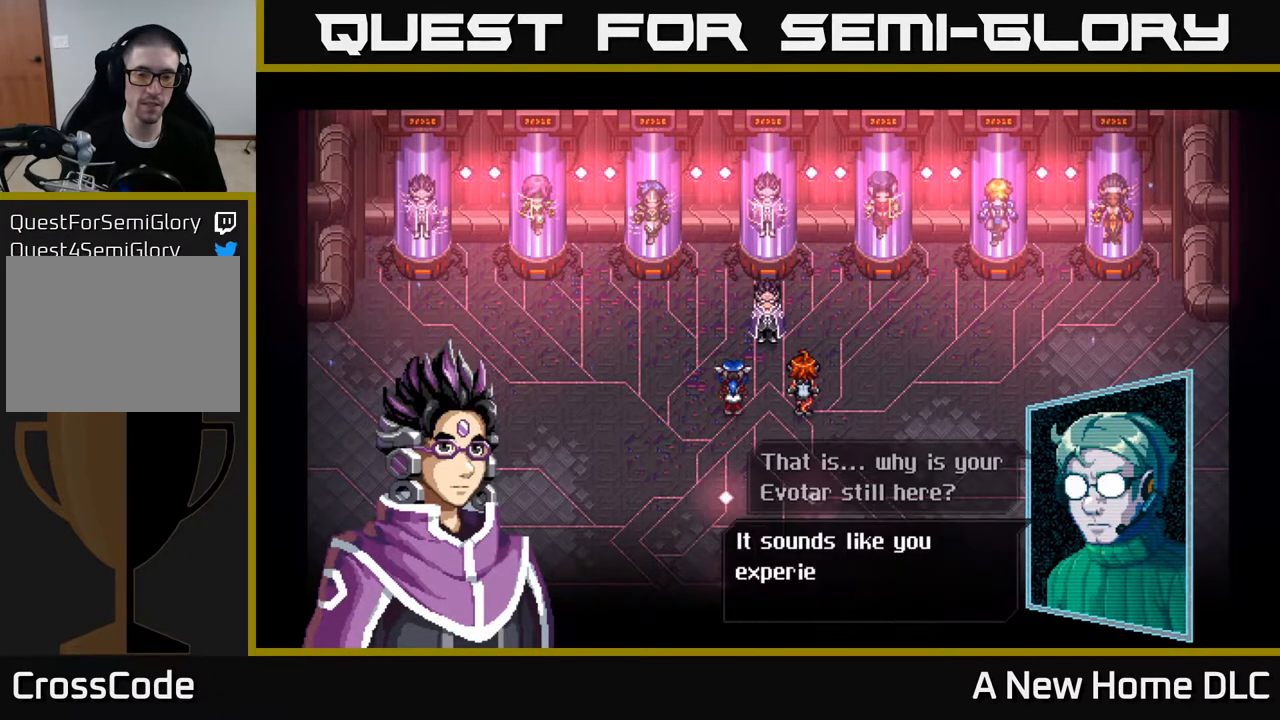
{"buttons": [], "left_stick": "center", "right_stick": "center", "events": []}
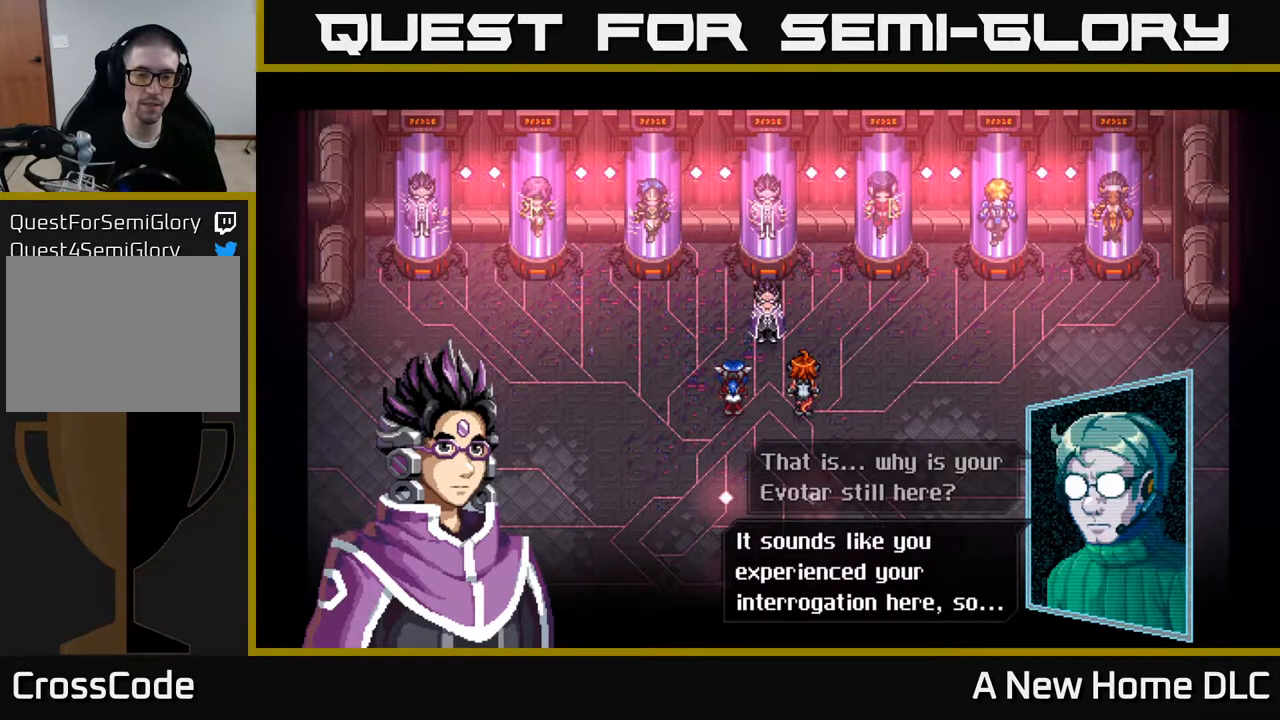
{"buttons": [], "left_stick": "center", "right_stick": "center", "events": []}
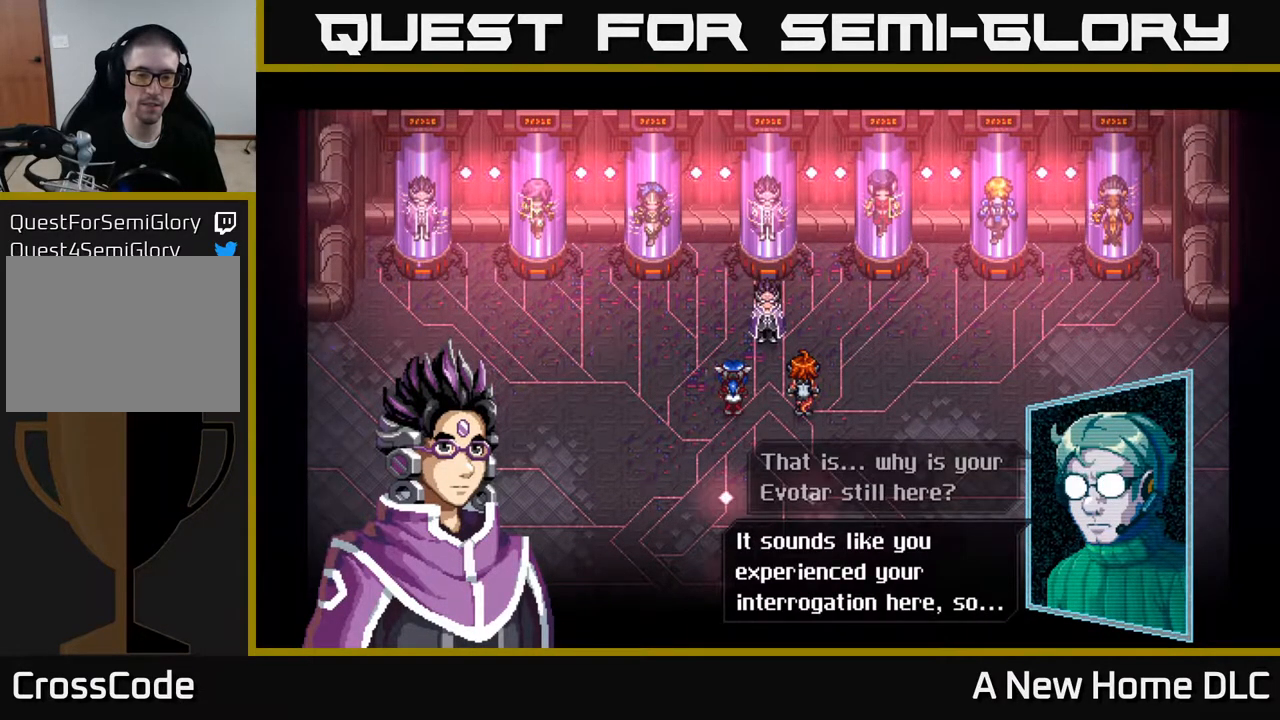
{"buttons": [], "left_stick": "center", "right_stick": "center", "events": []}